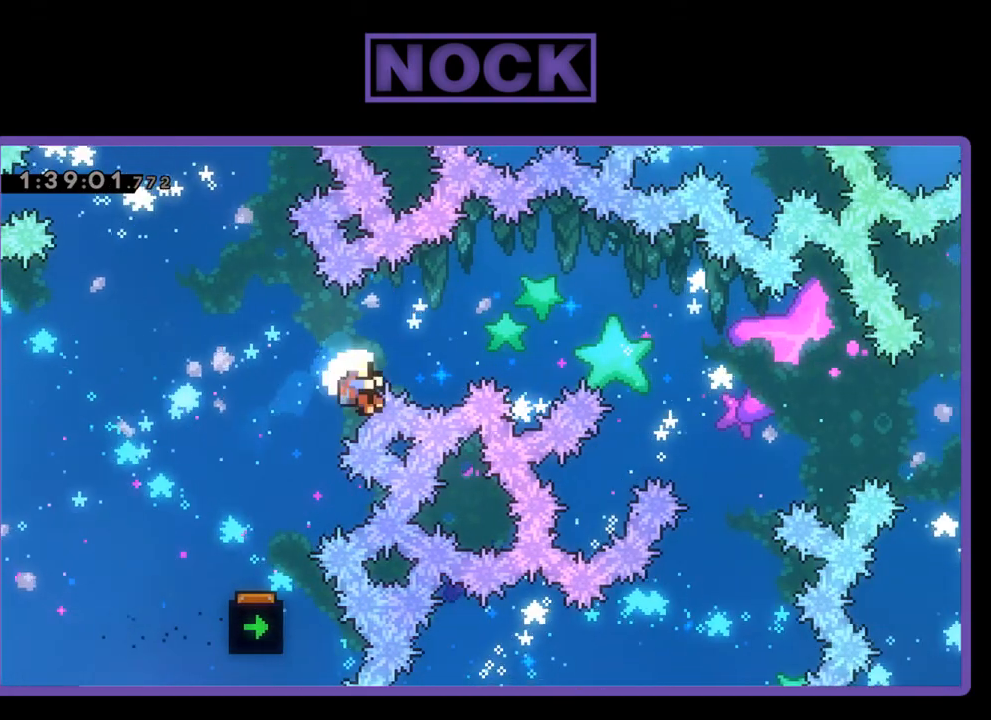
Gameplay with a controller (PlayStation layout); each line is a JSON object with the inputs held at the frame after it. "events" lists button and stick changes between this image and that frame as [ms after this image, input, new state], when the widget could be followed in between. Not read: left_stick right_stick.
{"buttons": [], "events": [[33, "R2", "up"]]}
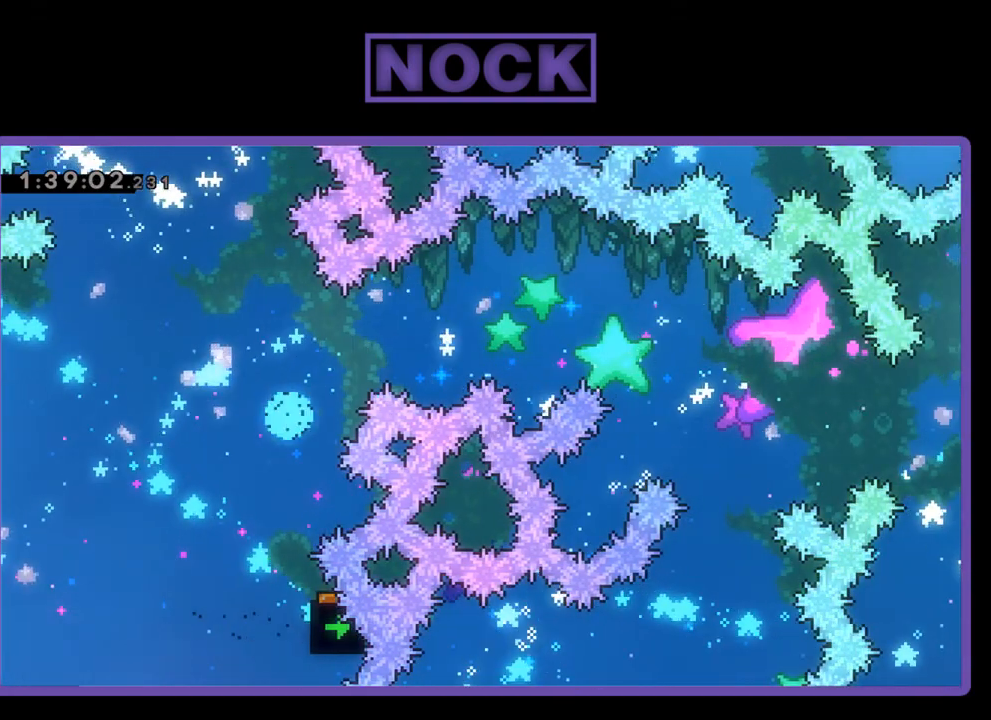
{"buttons": ["R2"], "events": [[400, "R2", "down"]]}
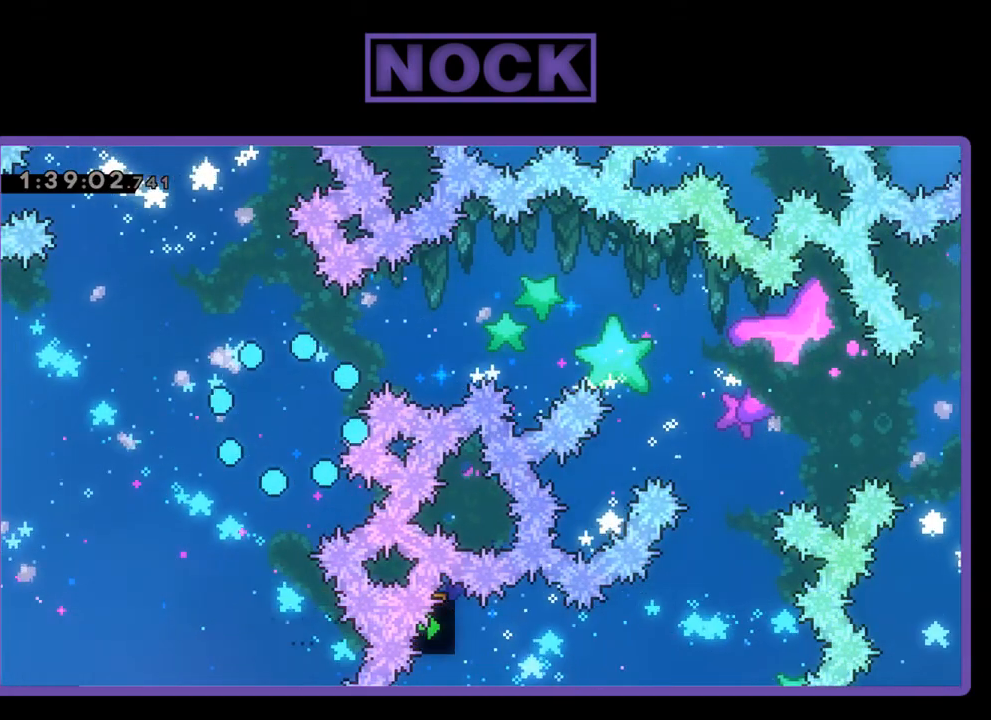
{"buttons": ["R2"], "events": []}
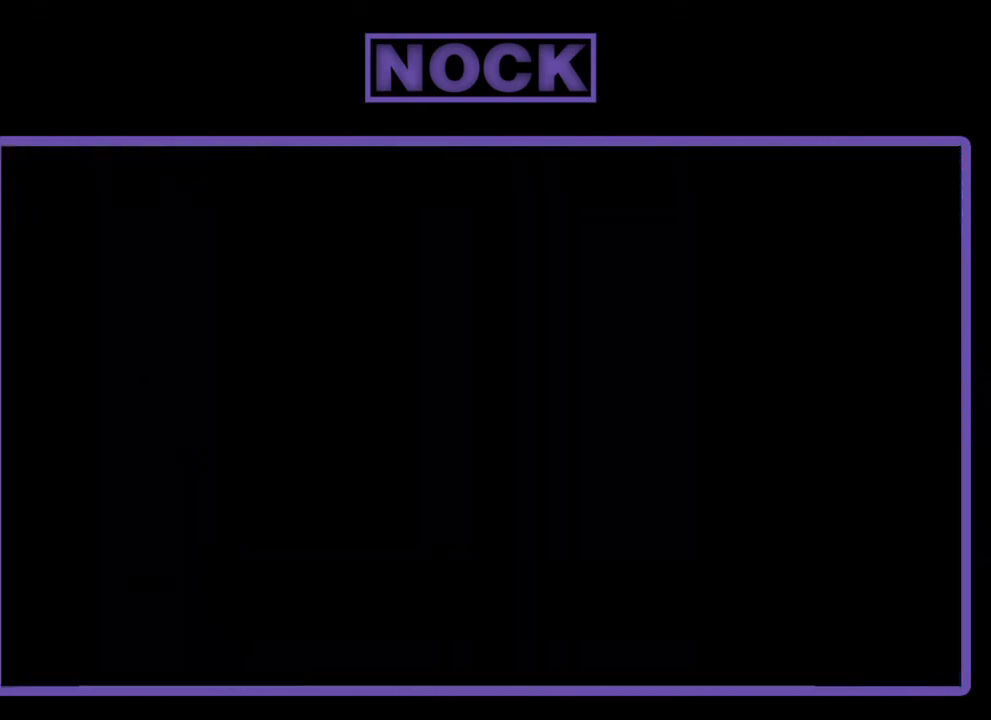
{"buttons": ["R2", "DPAD_RIGHT"], "events": [[367, "DPAD_RIGHT", "down"]]}
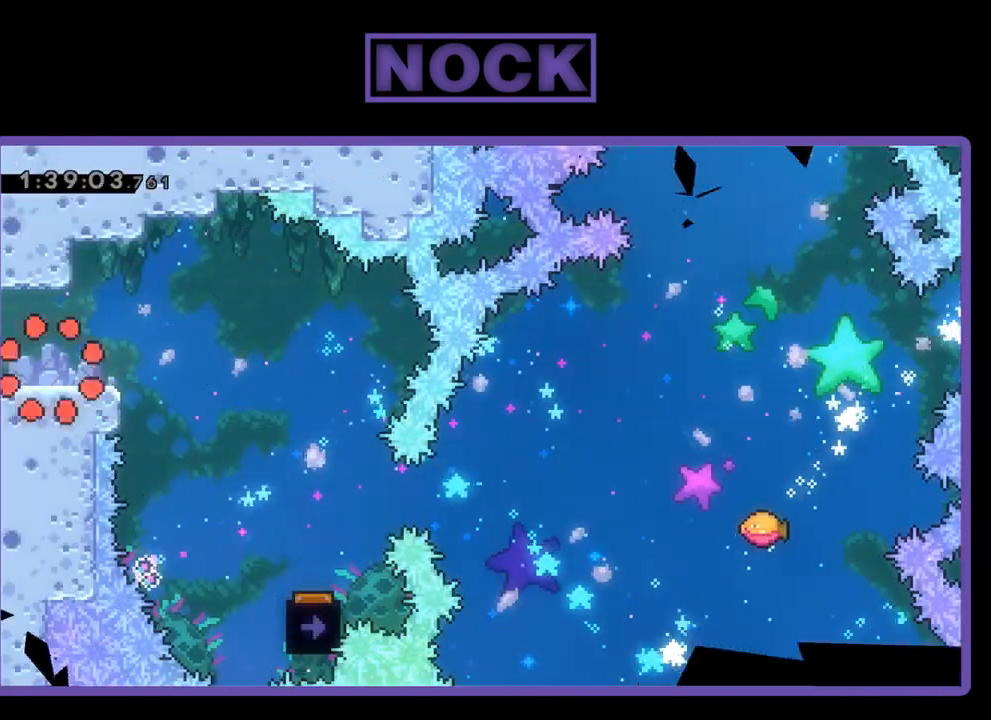
{"buttons": ["R2", "DPAD_RIGHT"], "events": [[300, "CROSS", "down"], [467, "CROSS", "up"]]}
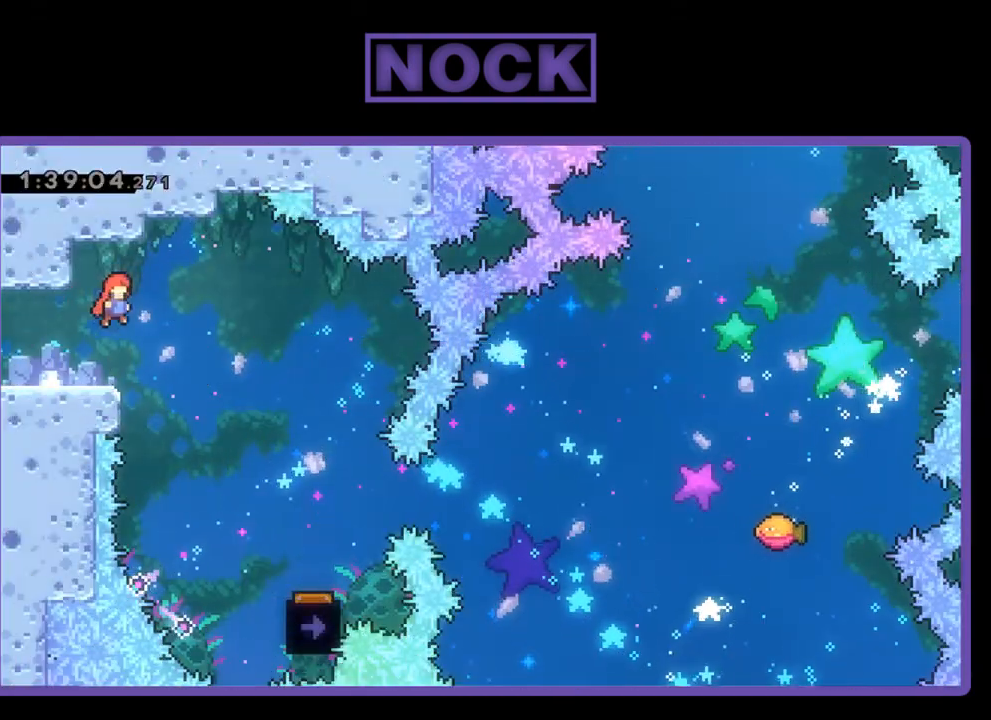
{"buttons": ["R2", "DPAD_RIGHT"], "events": []}
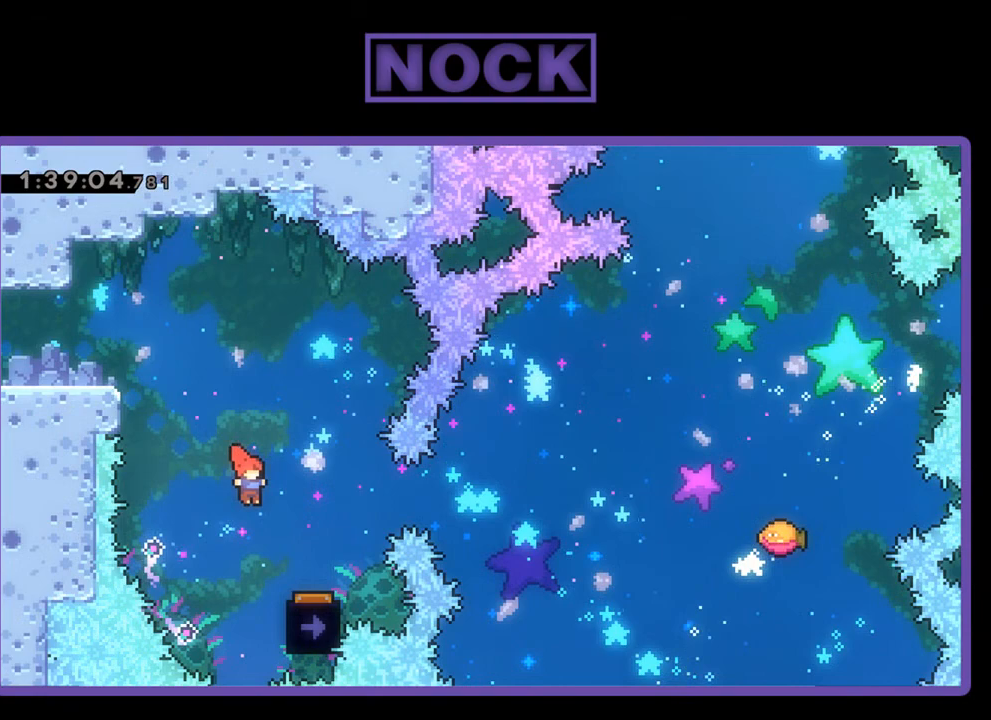
{"buttons": ["R2"], "events": [[267, "DPAD_RIGHT", "up"], [300, "DPAD_LEFT", "down"], [433, "DPAD_LEFT", "up"]]}
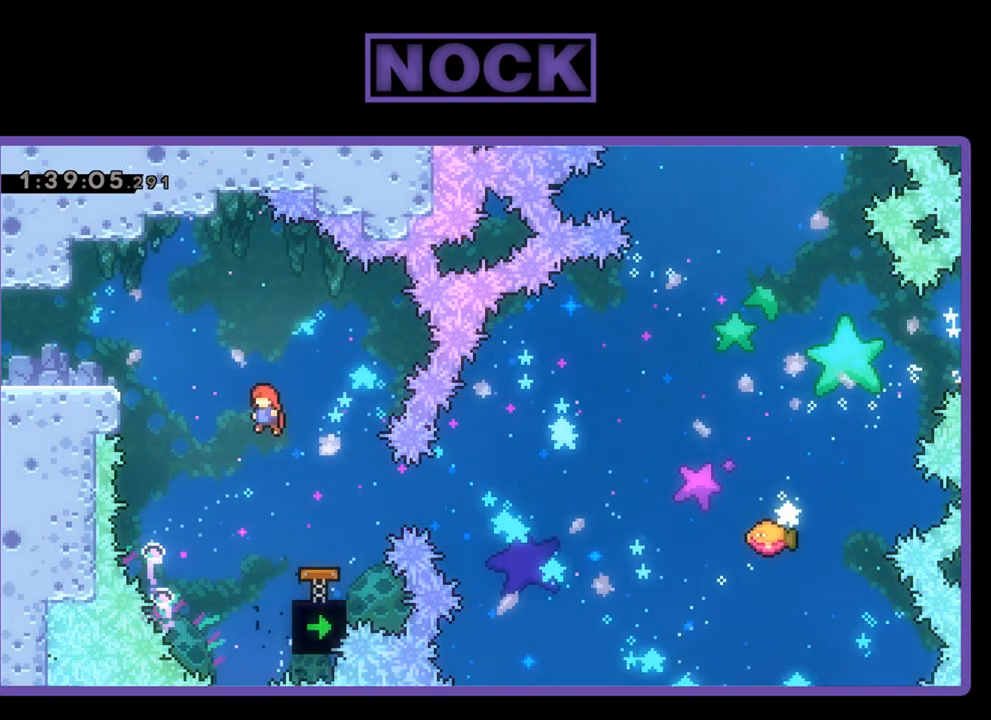
{"buttons": ["CIRCLE", "R2", "DPAD_RIGHT"], "events": [[367, "DPAD_RIGHT", "down"], [433, "CIRCLE", "down"]]}
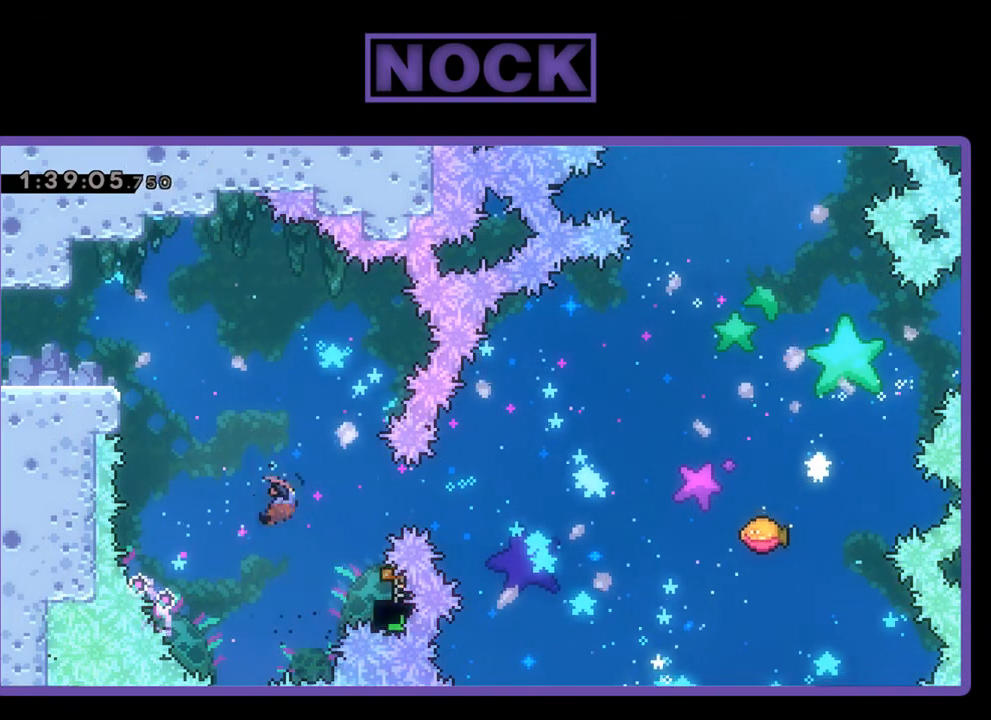
{"buttons": ["R2", "DPAD_RIGHT"], "events": [[167, "CIRCLE", "up"], [267, "DPAD_RIGHT", "up"], [367, "DPAD_RIGHT", "down"], [367, "DPAD_UP", "down"], [433, "DPAD_UP", "up"]]}
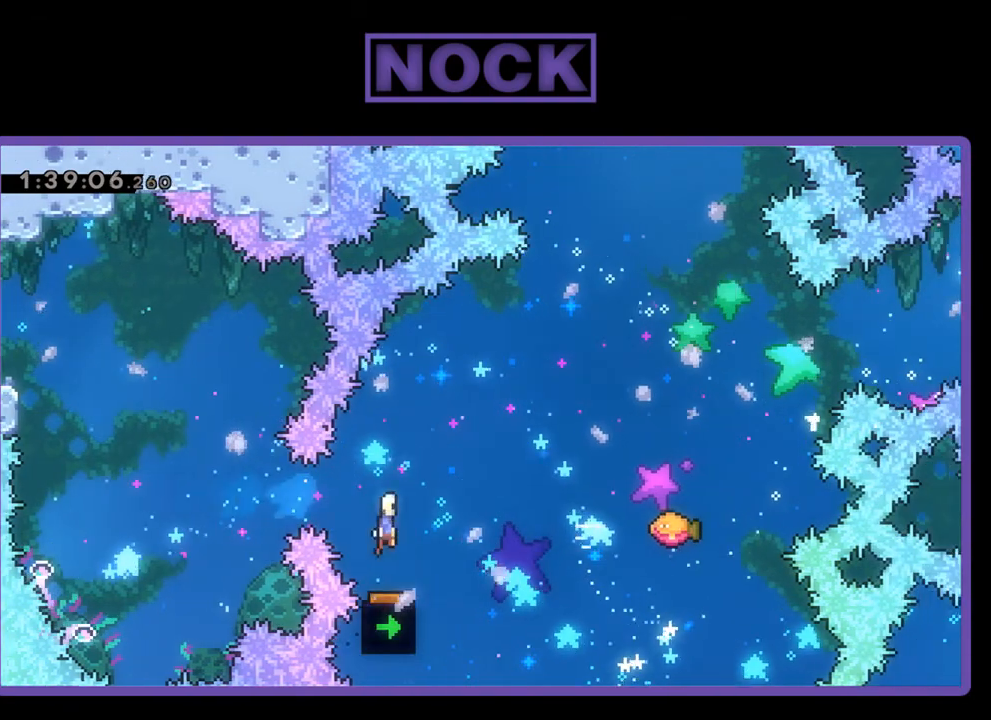
{"buttons": ["R2", "DPAD_UP", "DPAD_RIGHT"], "events": [[300, "DPAD_UP", "down"]]}
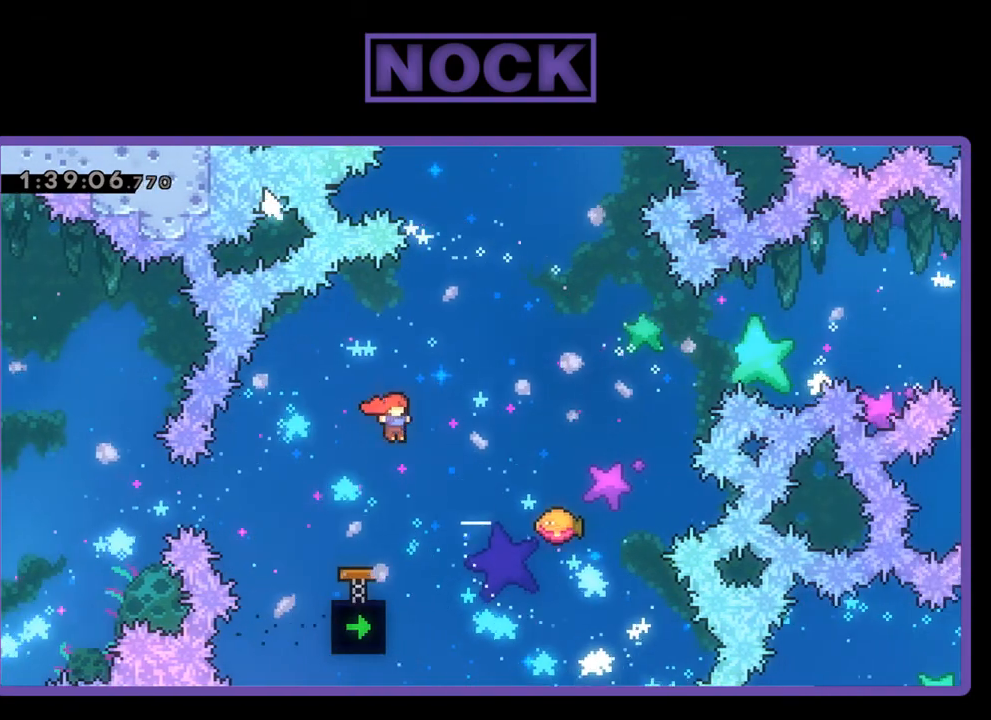
{"buttons": ["R2"], "events": [[100, "CIRCLE", "down"], [267, "CIRCLE", "up"], [367, "DPAD_RIGHT", "up"], [433, "DPAD_UP", "up"]]}
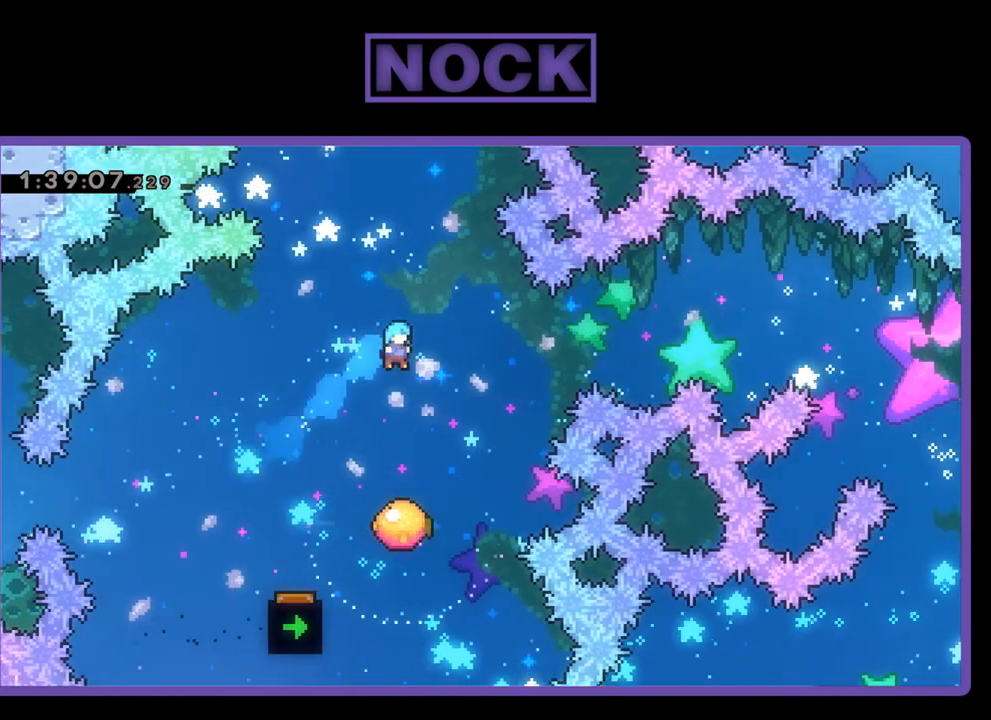
{"buttons": ["R2", "DPAD_RIGHT"], "events": [[267, "DPAD_RIGHT", "down"]]}
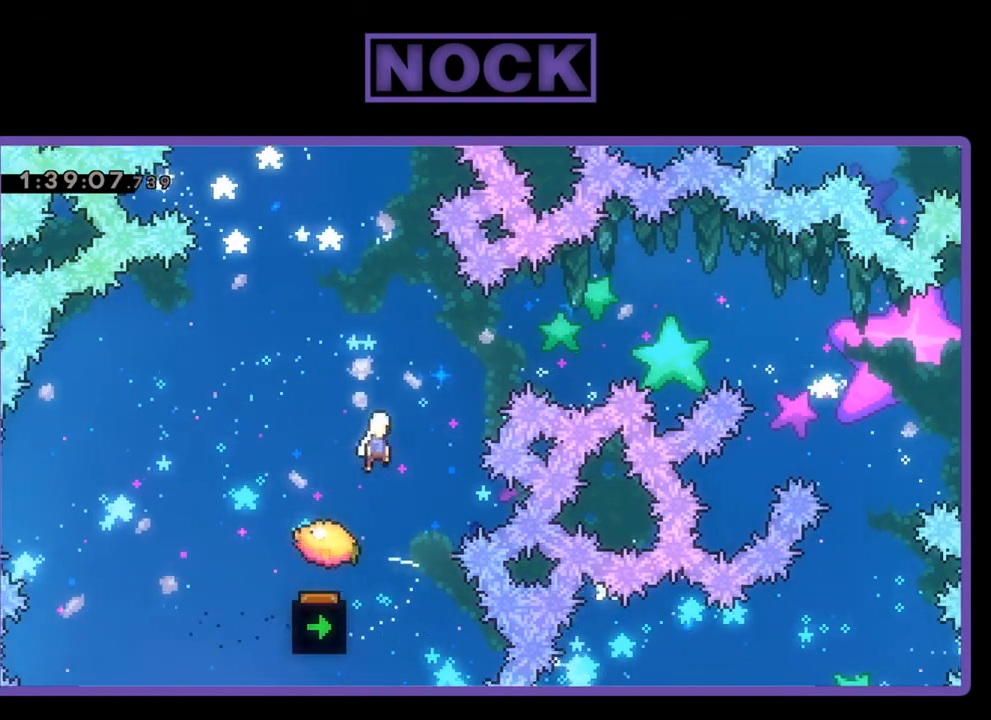
{"buttons": ["R2"], "events": [[67, "DPAD_UP", "down"], [167, "CIRCLE", "down"], [200, "DPAD_RIGHT", "up"], [267, "CIRCLE", "up"], [267, "DPAD_UP", "up"]]}
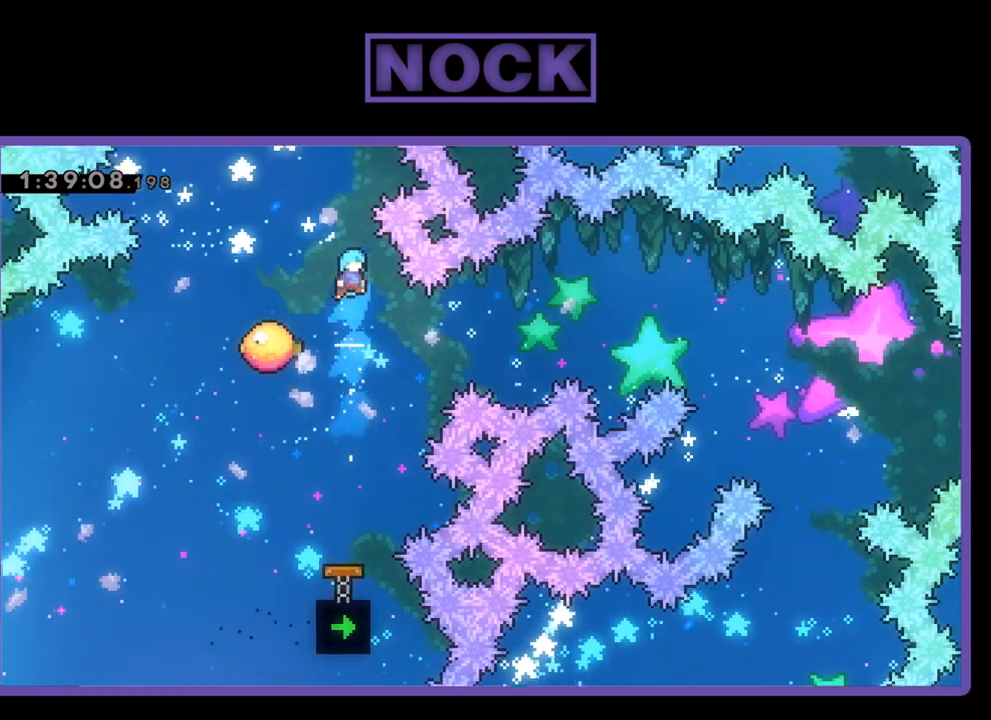
{"buttons": ["R2", "DPAD_DOWN", "DPAD_RIGHT"], "events": [[300, "DPAD_DOWN", "down"], [400, "DPAD_RIGHT", "down"]]}
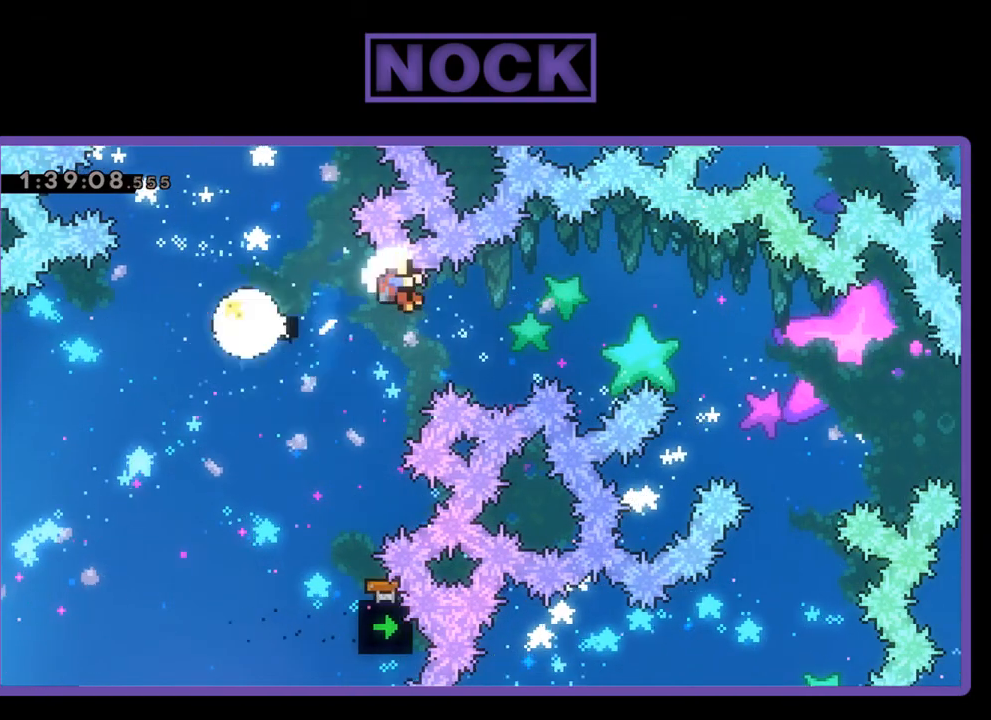
{"buttons": [], "events": [[33, "DPAD_DOWN", "up"], [233, "DPAD_RIGHT", "up"], [400, "R2", "up"]]}
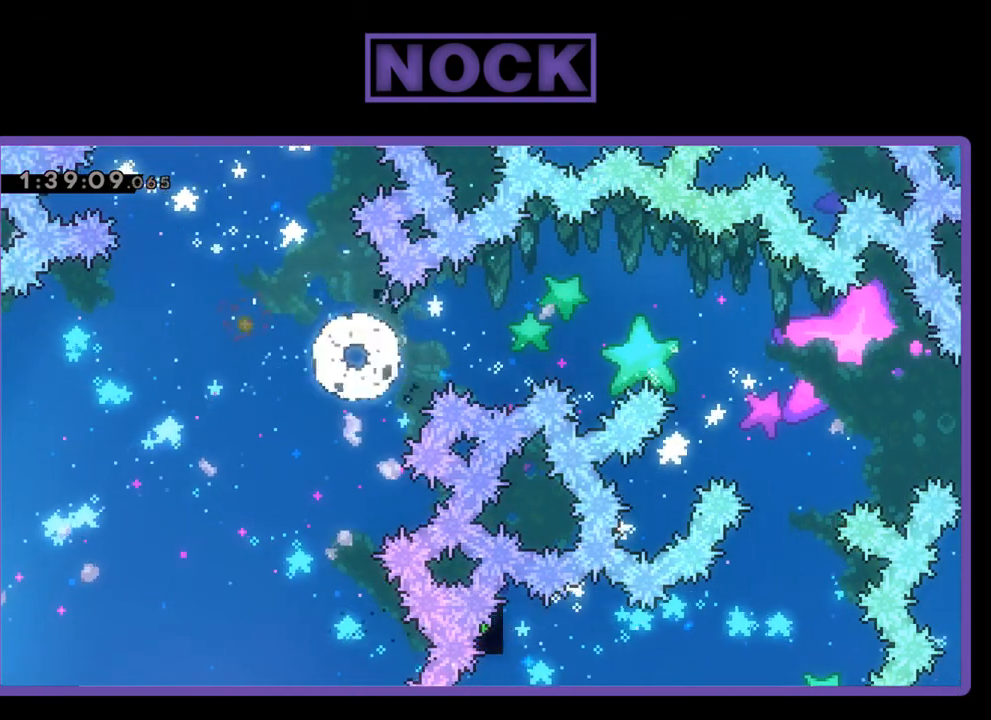
{"buttons": [], "events": []}
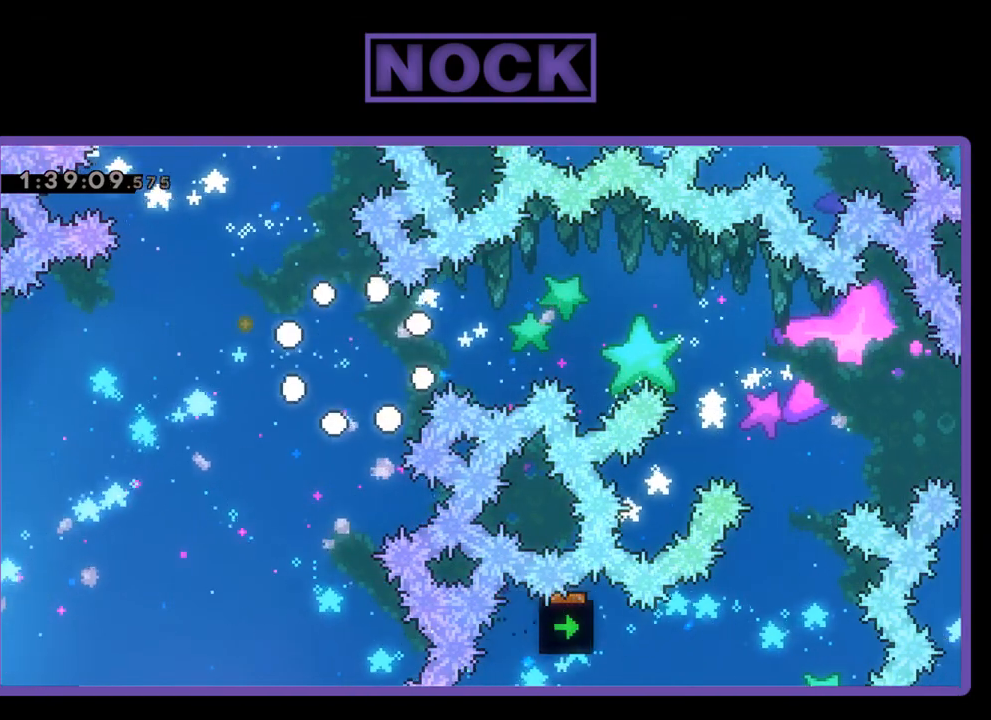
{"buttons": ["R2"], "events": [[33, "R2", "down"]]}
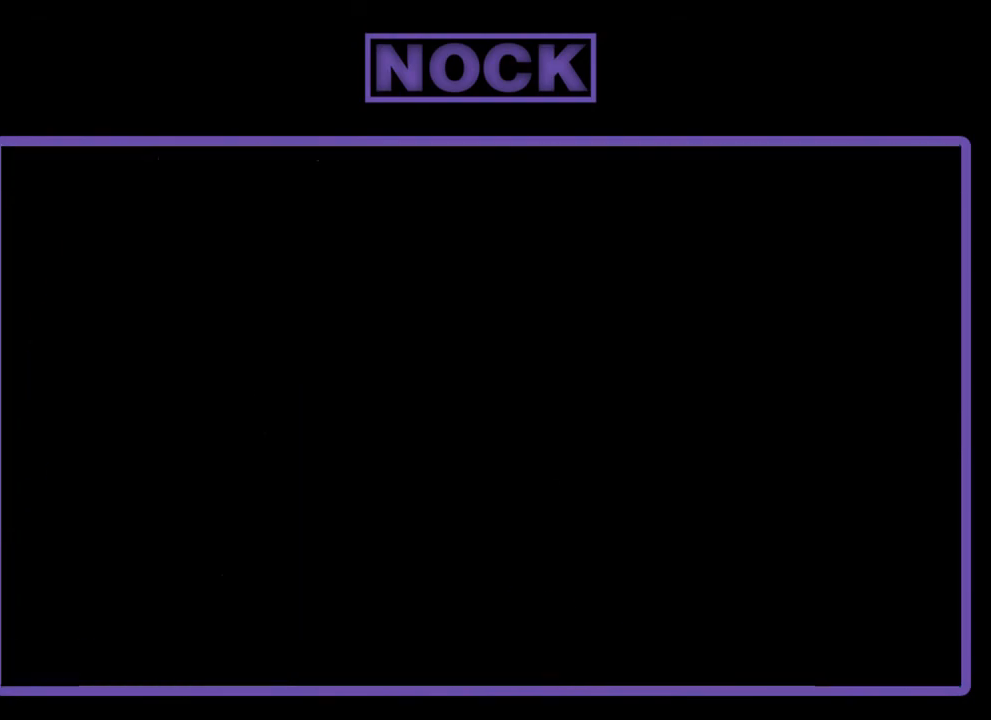
{"buttons": ["R2"], "events": []}
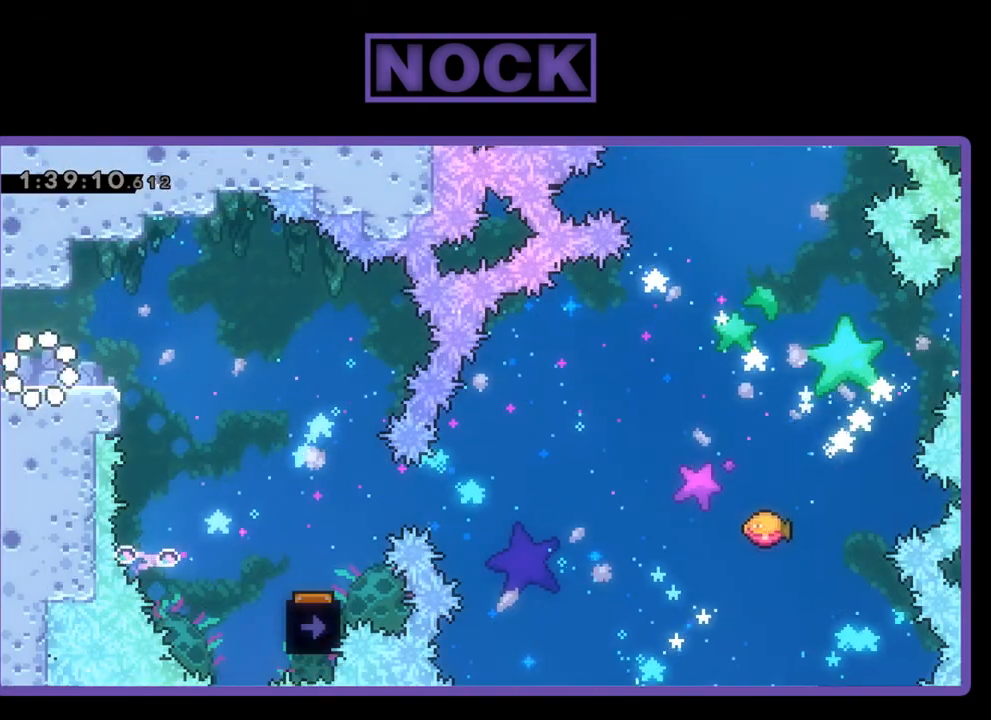
{"buttons": ["R2", "DPAD_RIGHT"], "events": [[100, "DPAD_RIGHT", "down"], [367, "CROSS", "down"], [500, "CROSS", "up"]]}
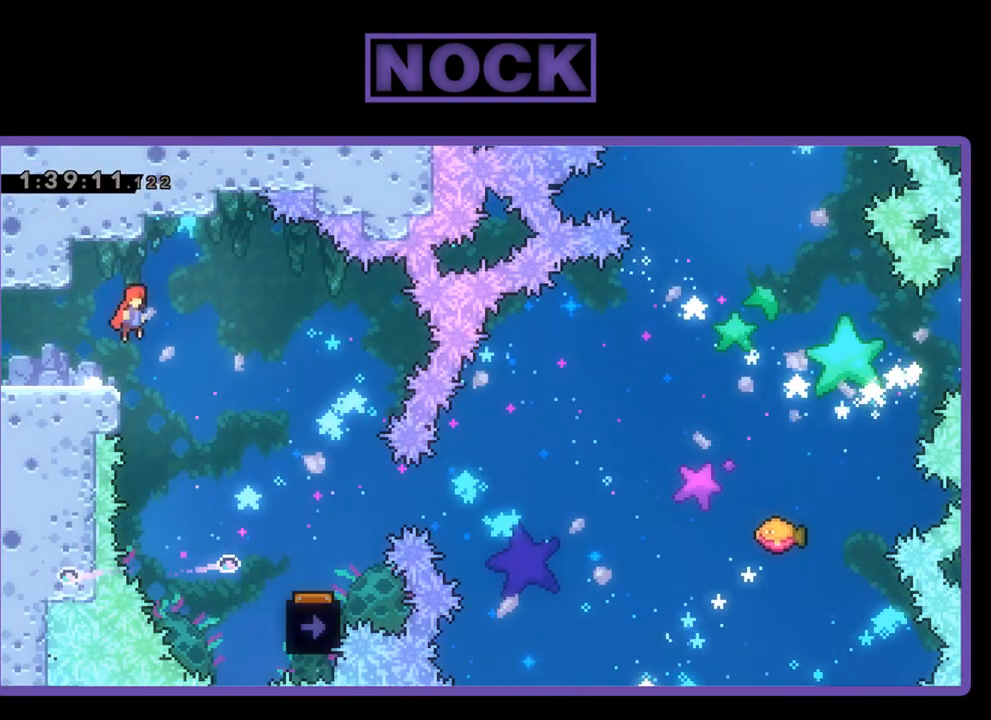
{"buttons": ["R2", "DPAD_RIGHT"], "events": []}
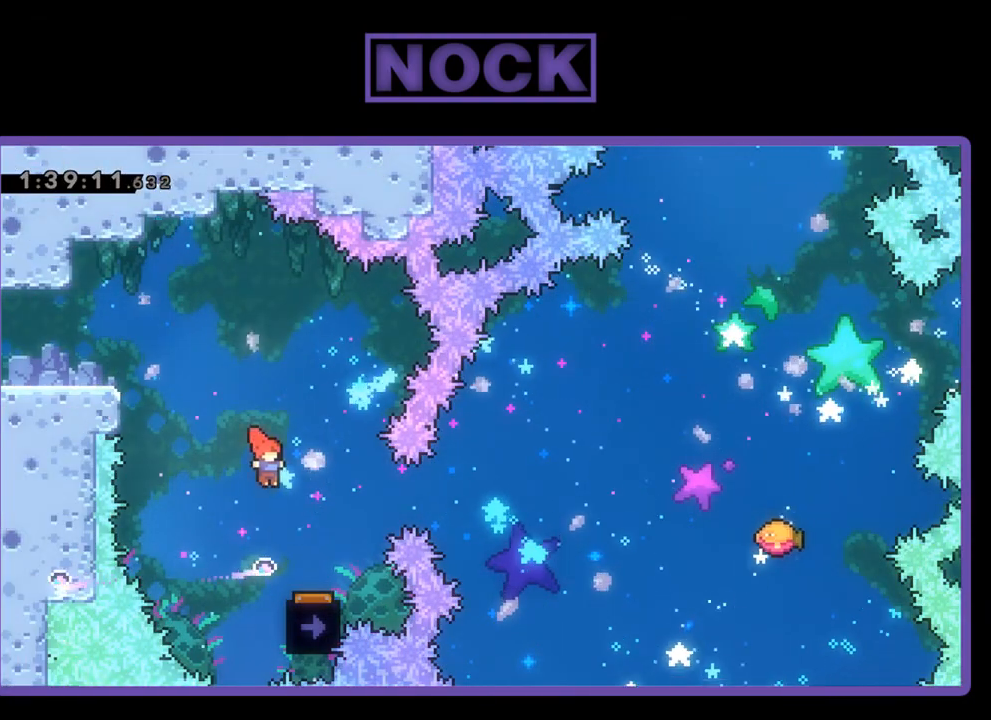
{"buttons": ["R2"], "events": [[100, "DPAD_DOWN", "down"], [100, "DPAD_RIGHT", "up"], [133, "DPAD_DOWN", "up"], [300, "DPAD_LEFT", "down"], [333, "DPAD_LEFT", "up"]]}
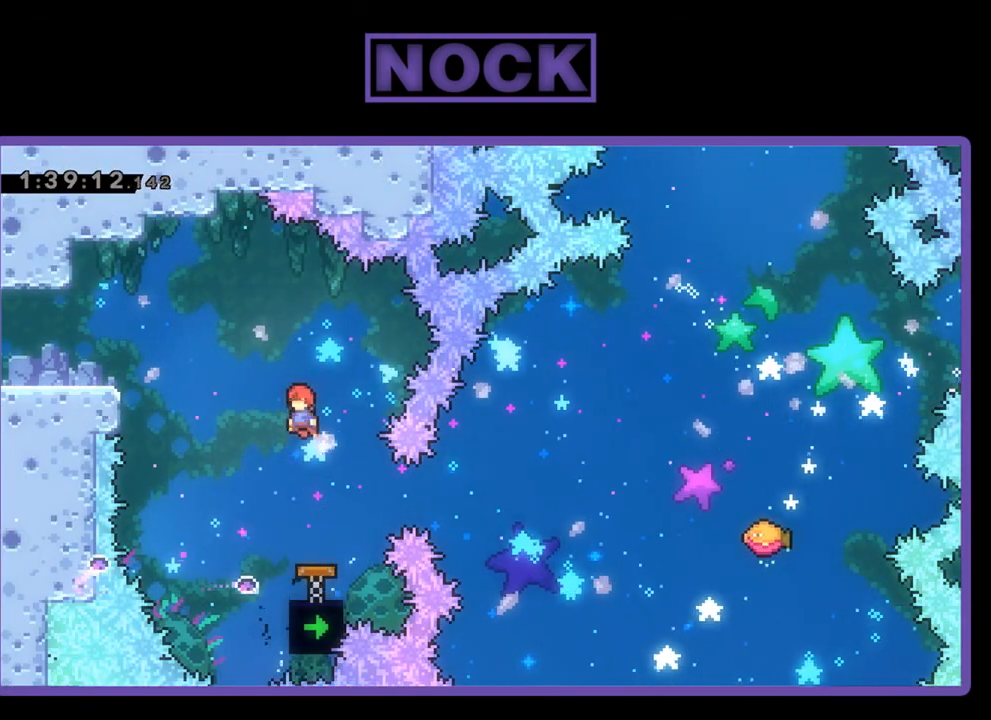
{"buttons": ["CIRCLE", "R2", "DPAD_RIGHT"], "events": [[400, "DPAD_RIGHT", "down"], [467, "CIRCLE", "down"]]}
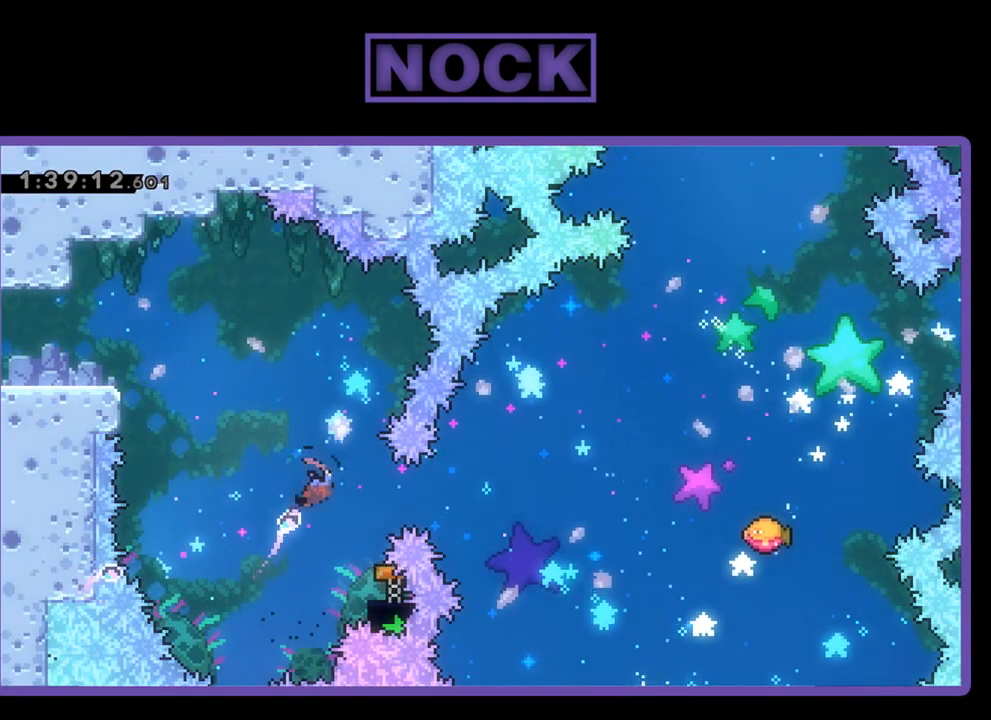
{"buttons": ["R2", "DPAD_RIGHT"], "events": [[67, "CIRCLE", "up"], [133, "DPAD_RIGHT", "up"], [367, "DPAD_RIGHT", "down"]]}
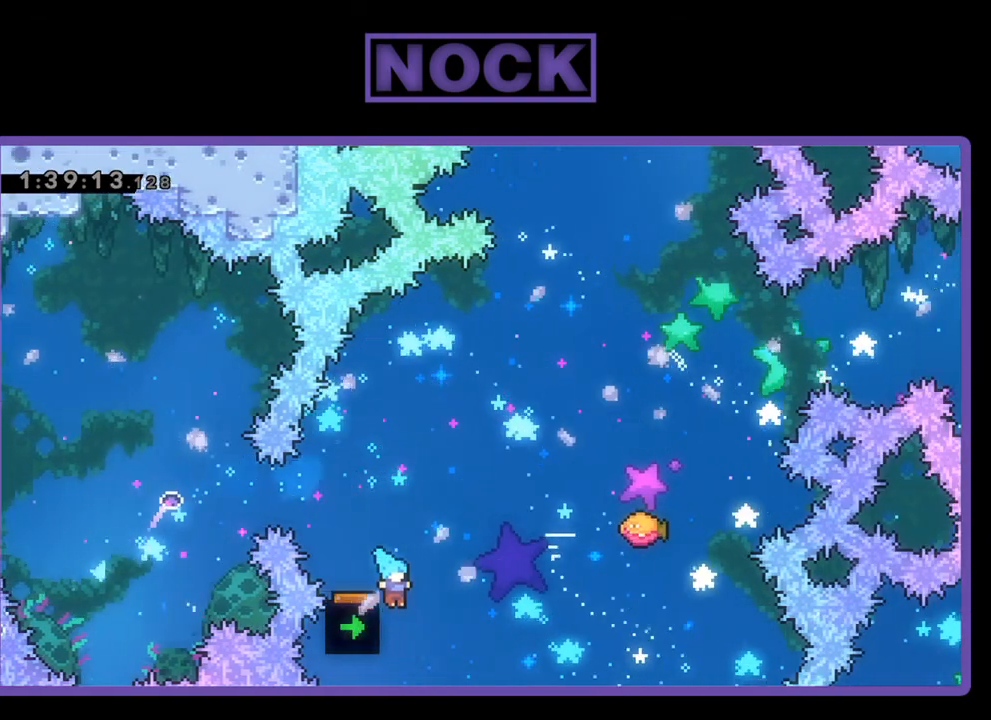
{"buttons": [], "events": [[300, "DPAD_RIGHT", "up"], [300, "DPAD_UP", "down"], [400, "DPAD_UP", "up"], [400, "R2", "up"]]}
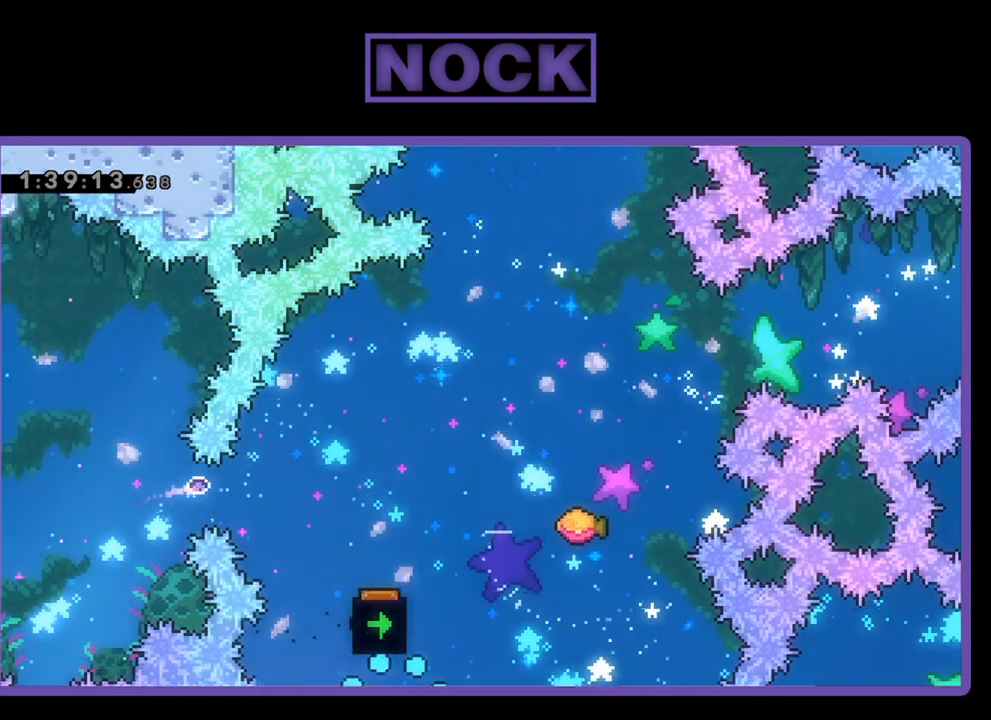
{"buttons": [], "events": []}
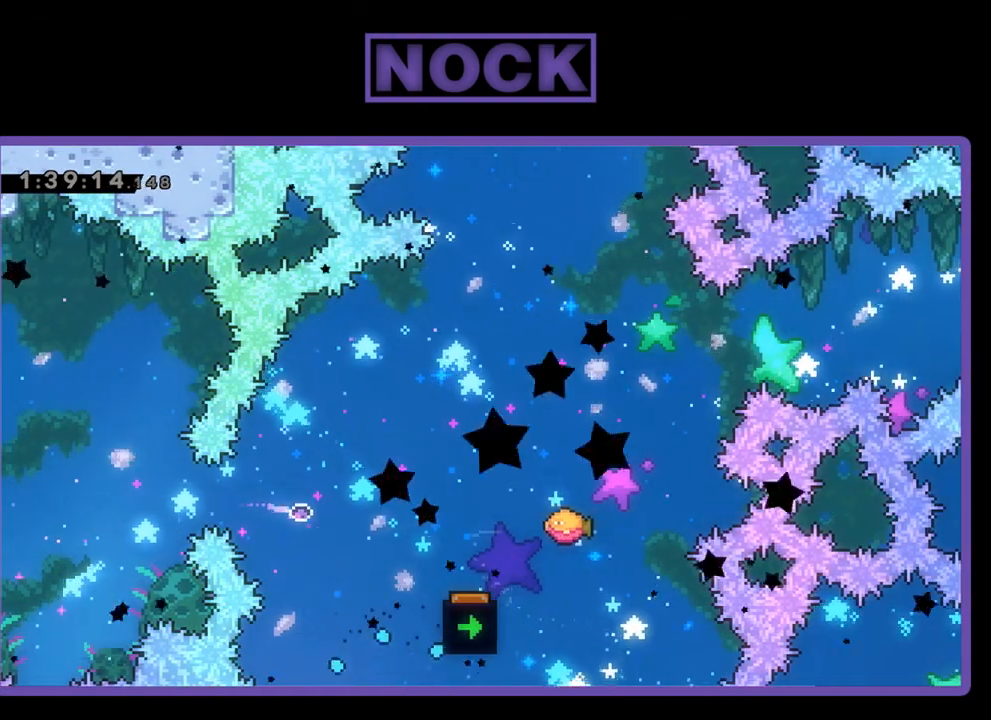
{"buttons": ["R2", "DPAD_RIGHT"], "events": [[233, "R2", "down"], [433, "DPAD_RIGHT", "down"]]}
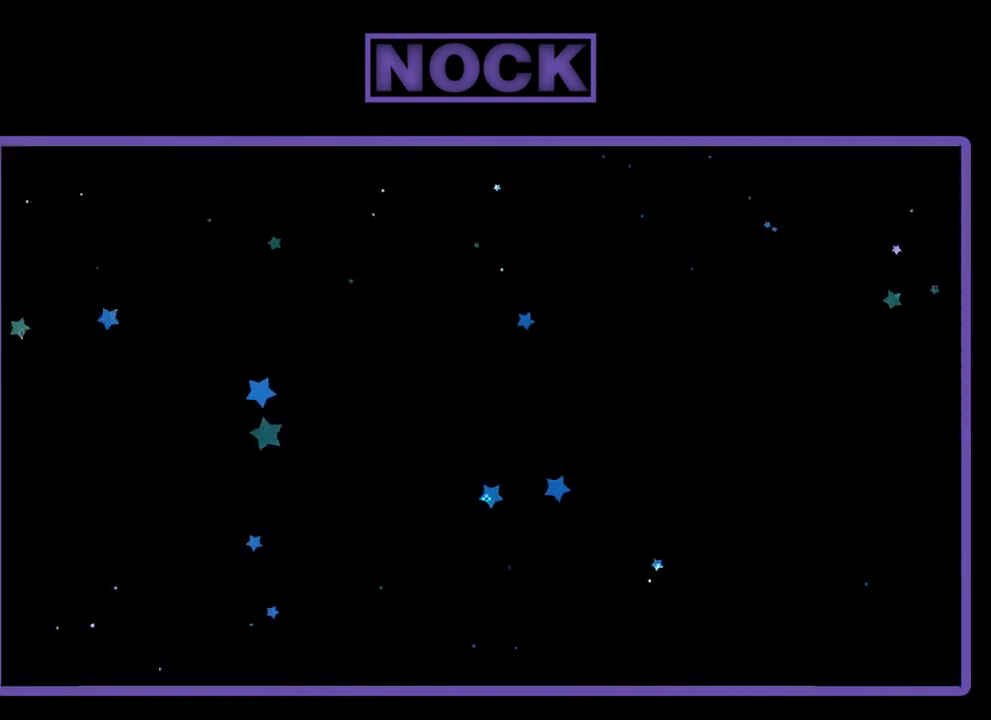
{"buttons": ["R2", "DPAD_RIGHT"], "events": []}
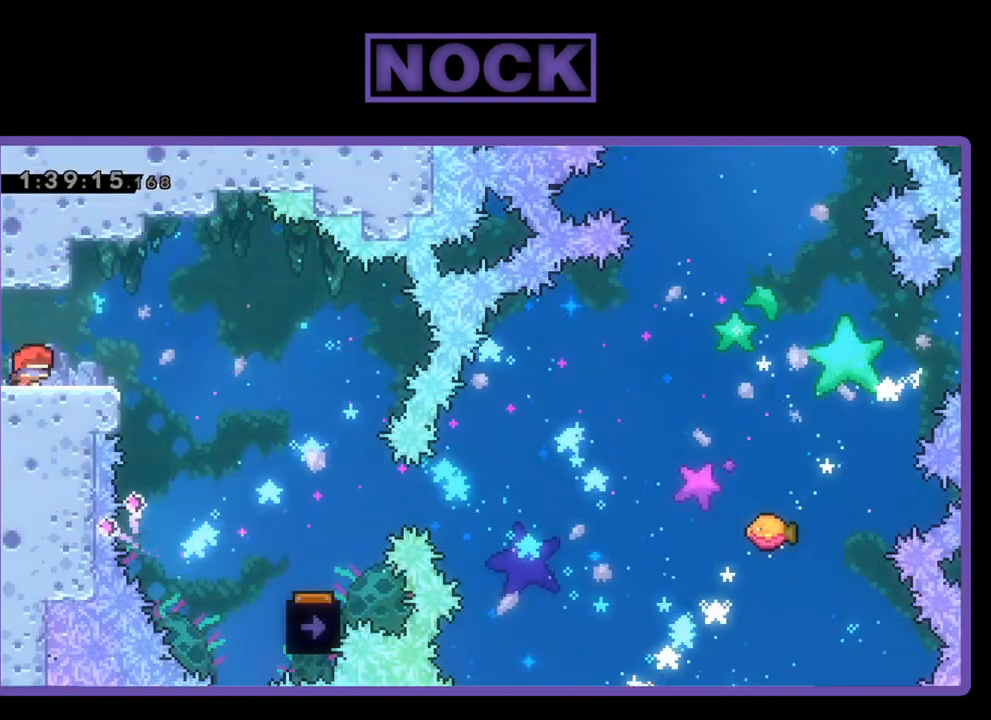
{"buttons": ["R2", "DPAD_RIGHT"], "events": [[67, "CROSS", "down"], [167, "CROSS", "up"]]}
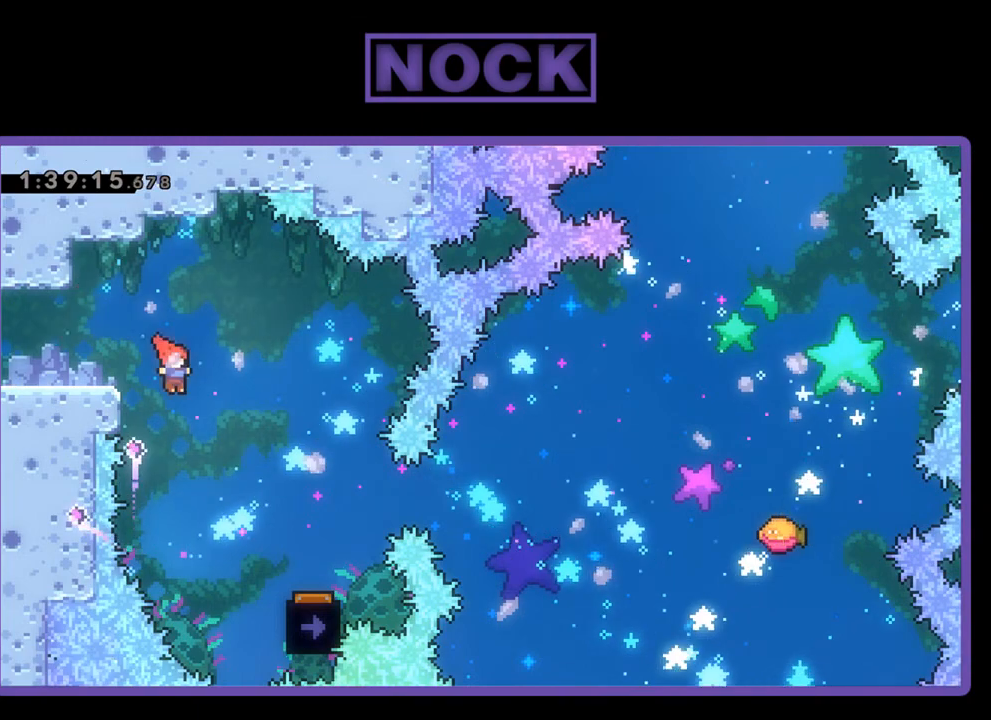
{"buttons": ["R2", "DPAD_RIGHT"], "events": []}
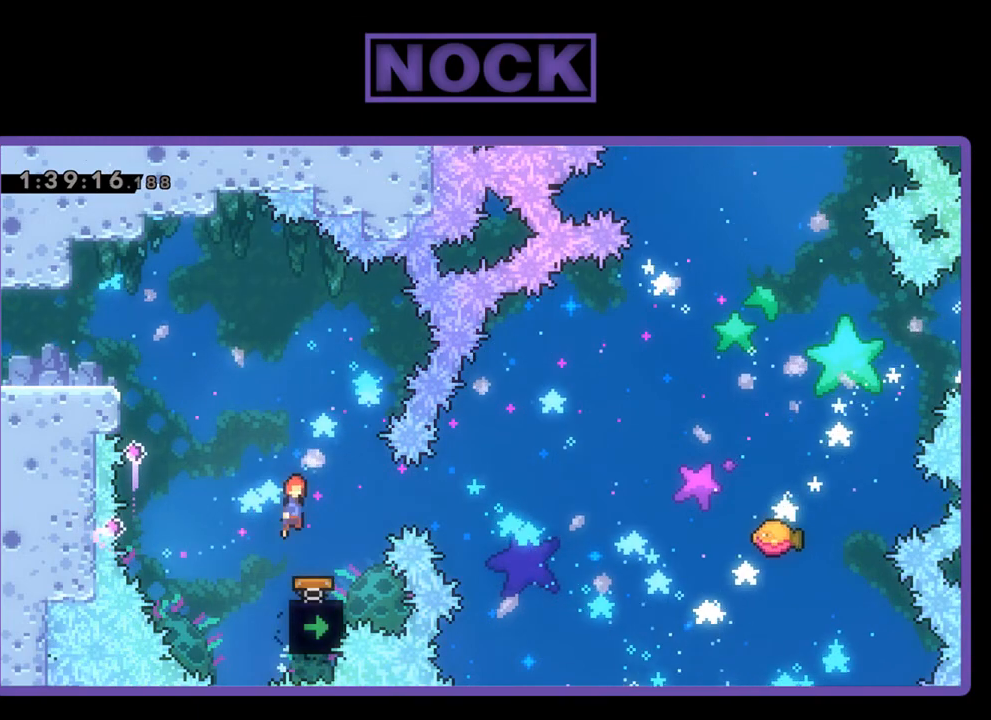
{"buttons": ["R2"], "events": [[33, "DPAD_LEFT", "down"], [33, "DPAD_RIGHT", "up"], [200, "DPAD_LEFT", "up"]]}
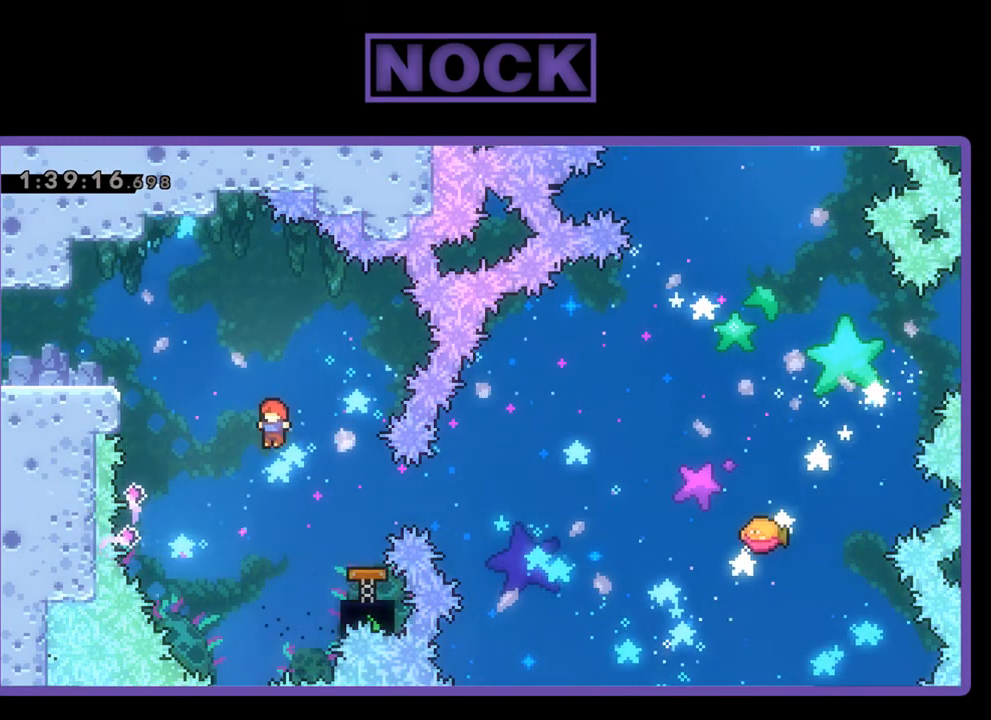
{"buttons": ["R2"], "events": [[33, "DPAD_RIGHT", "down"], [167, "CIRCLE", "down"], [300, "CIRCLE", "up"], [333, "DPAD_RIGHT", "up"]]}